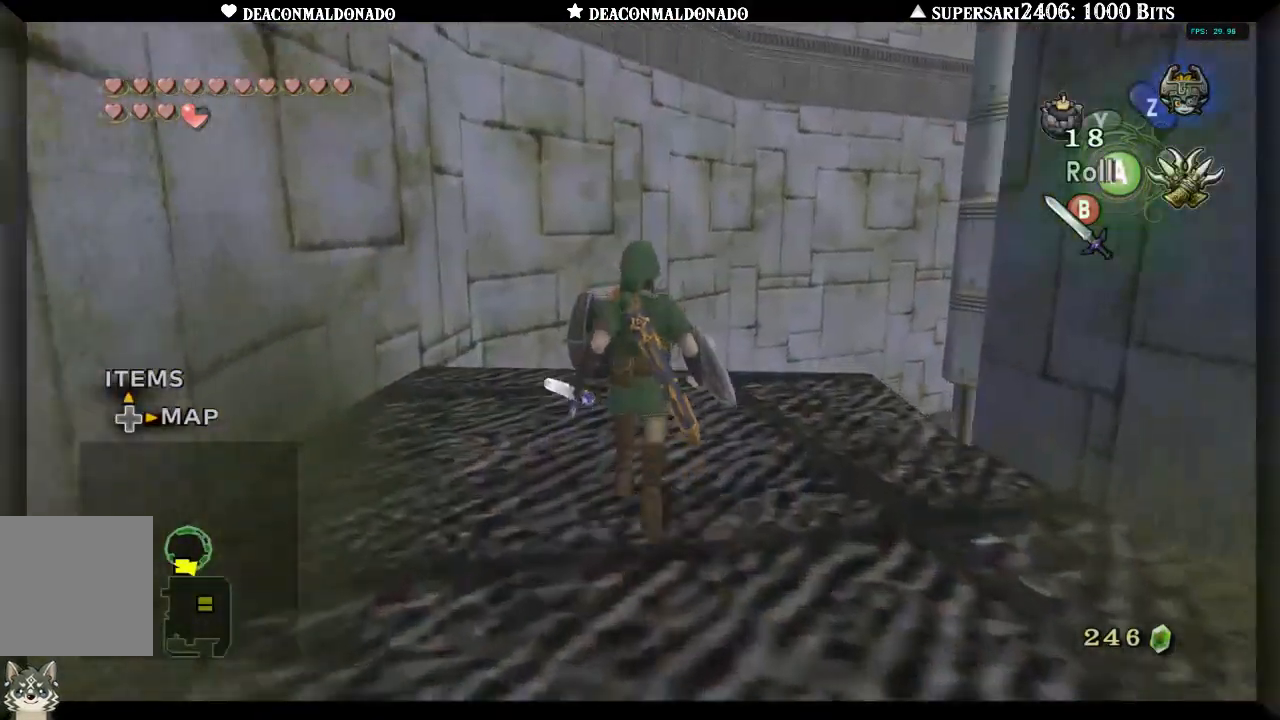
Gameplay with a controller (Nintendo layout); each line is a JSON object with the inputs held at the frame after it. "events" lists button and stick changes between this image and that frame as [ms after this image, input, new state], when the widget could be followed in between. Not read: DPAD_UP L3 R1 R3.
{"buttons": [], "left_stick": "center", "right_stick": "center", "events": [[233, "left_stick", "center"], [400, "A", "down"], [500, "A", "up"]]}
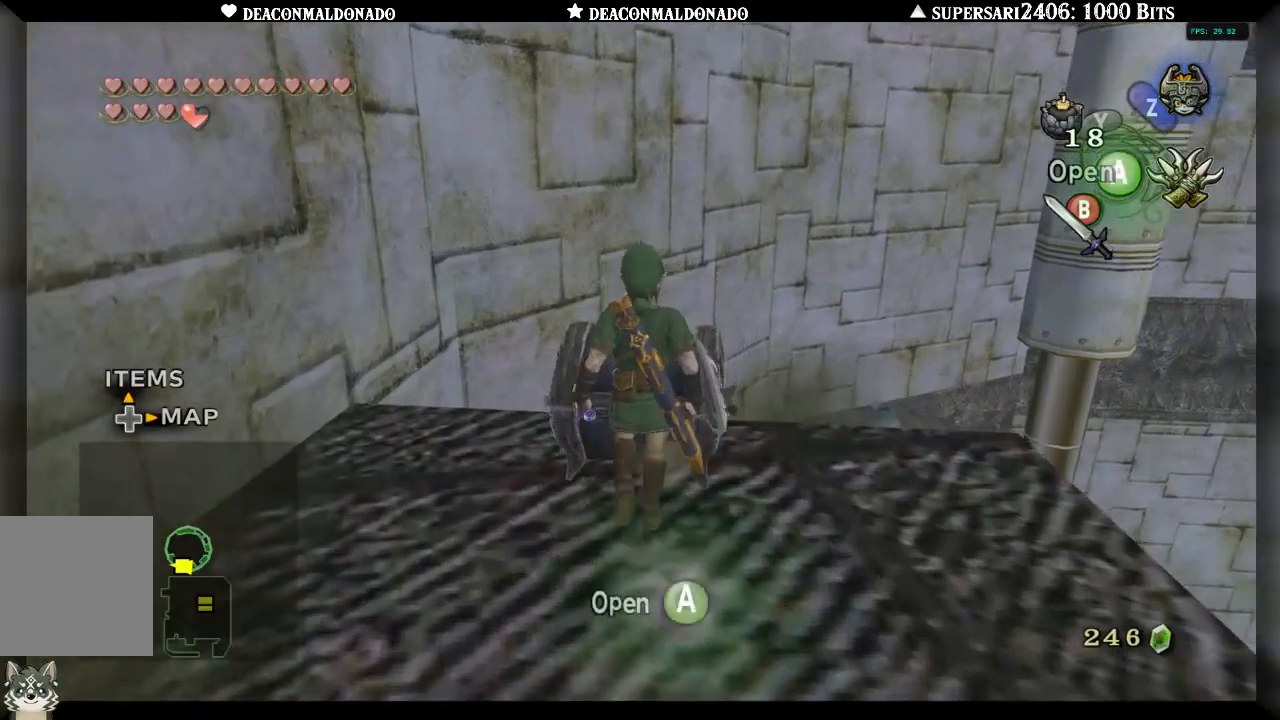
{"buttons": [], "left_stick": "center", "right_stick": "center", "events": []}
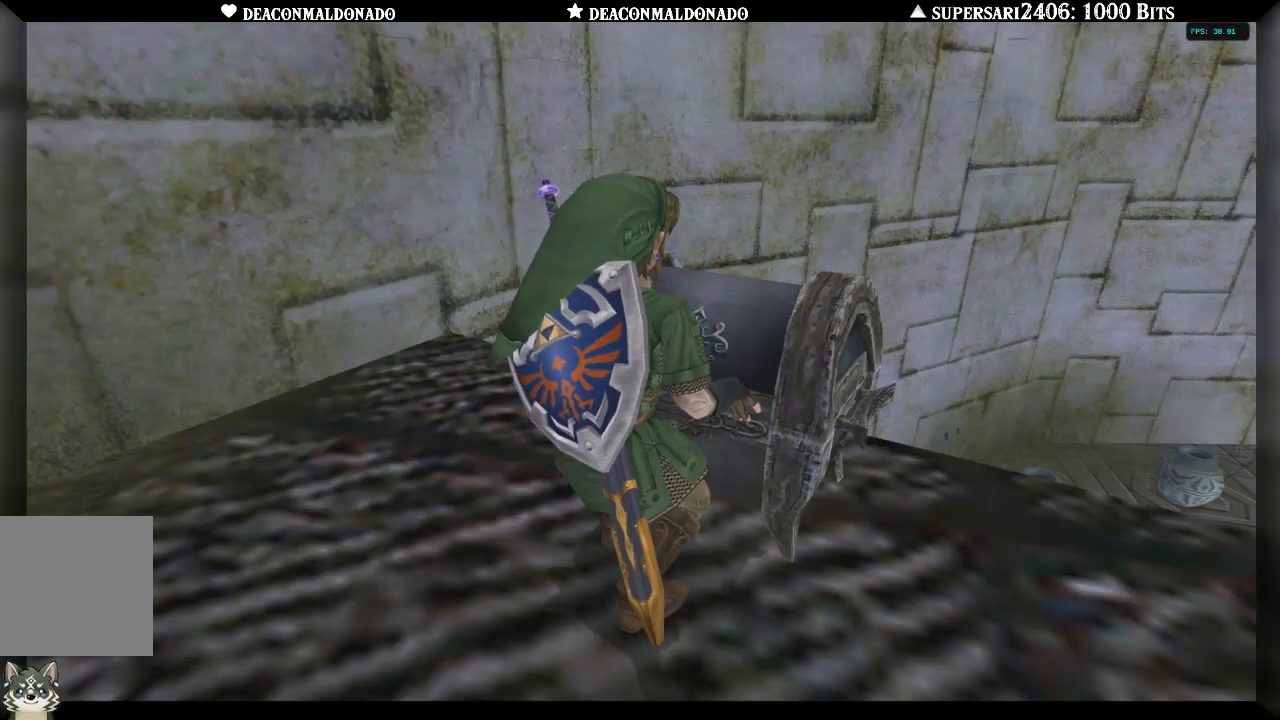
{"buttons": [], "left_stick": "center", "right_stick": "center", "events": []}
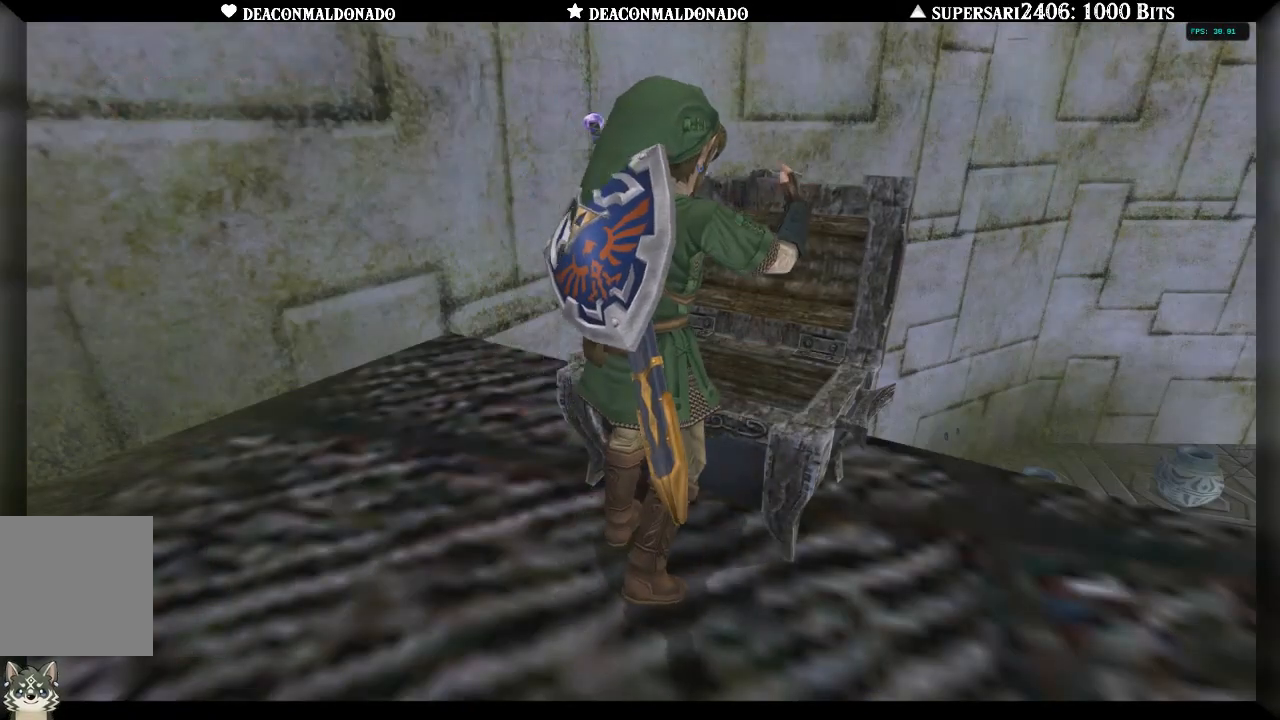
{"buttons": [], "left_stick": "center", "right_stick": "center", "events": []}
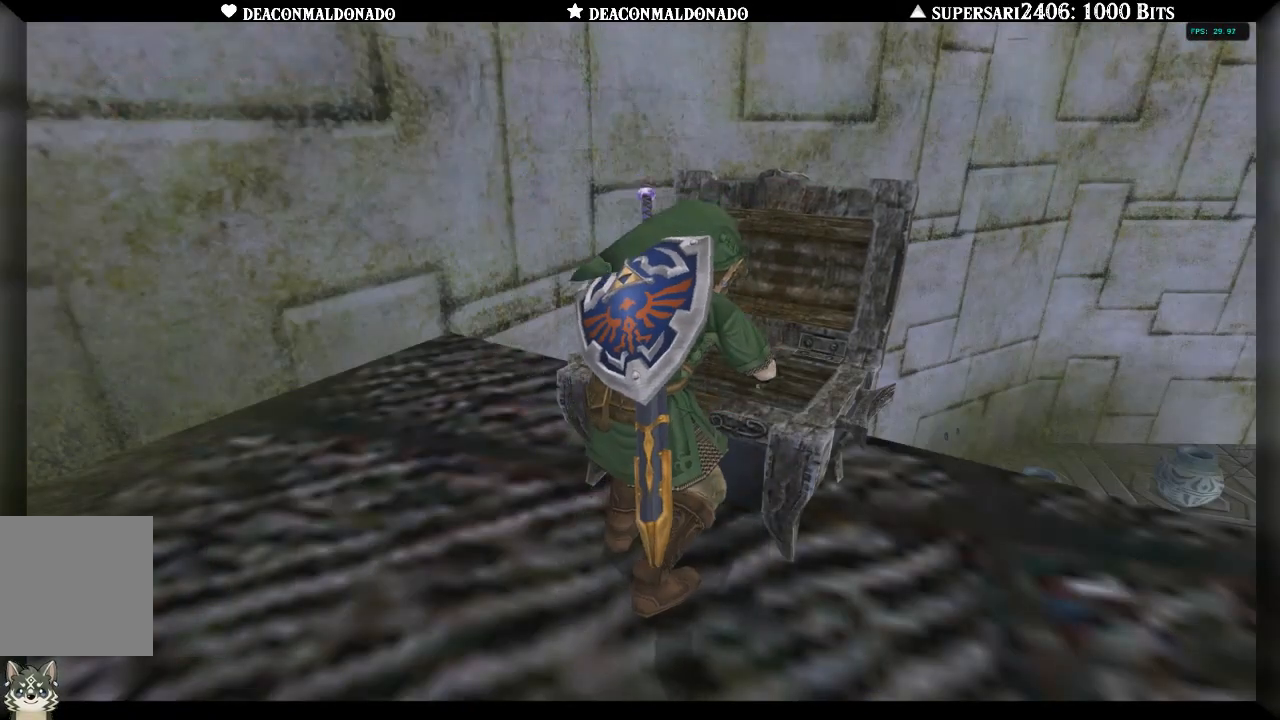
{"buttons": [], "left_stick": "center", "right_stick": "center", "events": []}
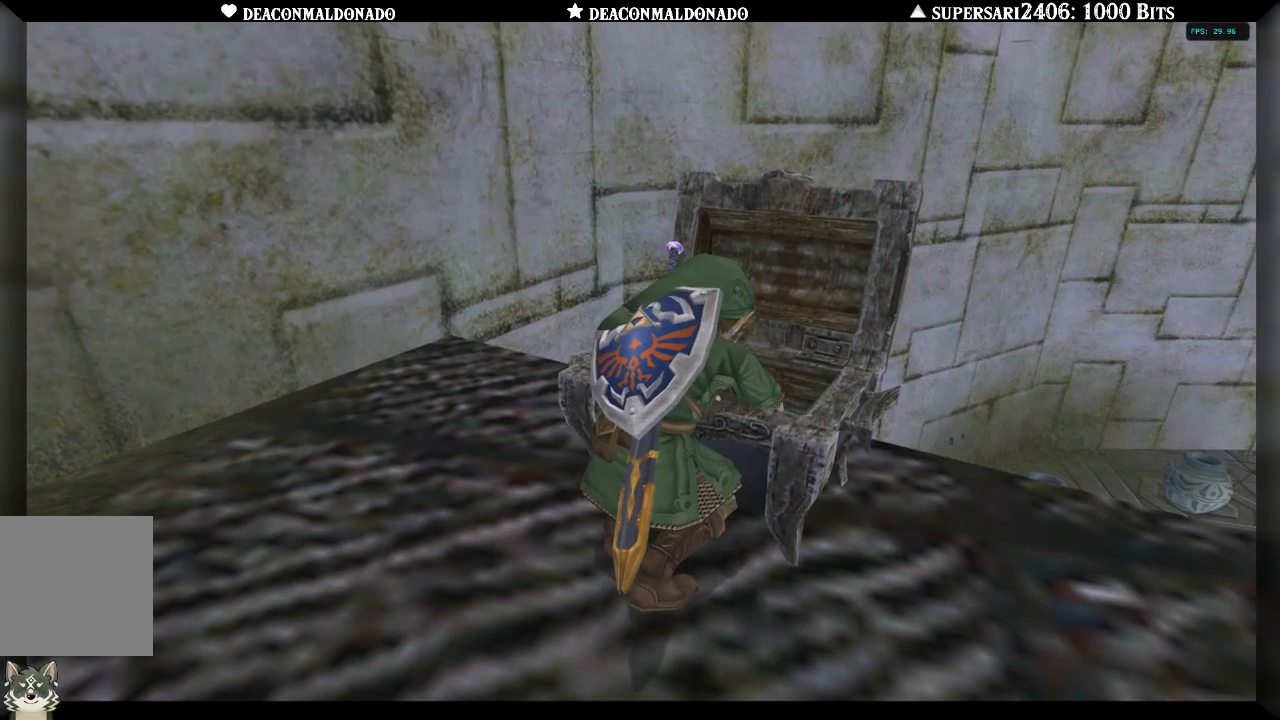
{"buttons": [], "left_stick": "center", "right_stick": "center", "events": []}
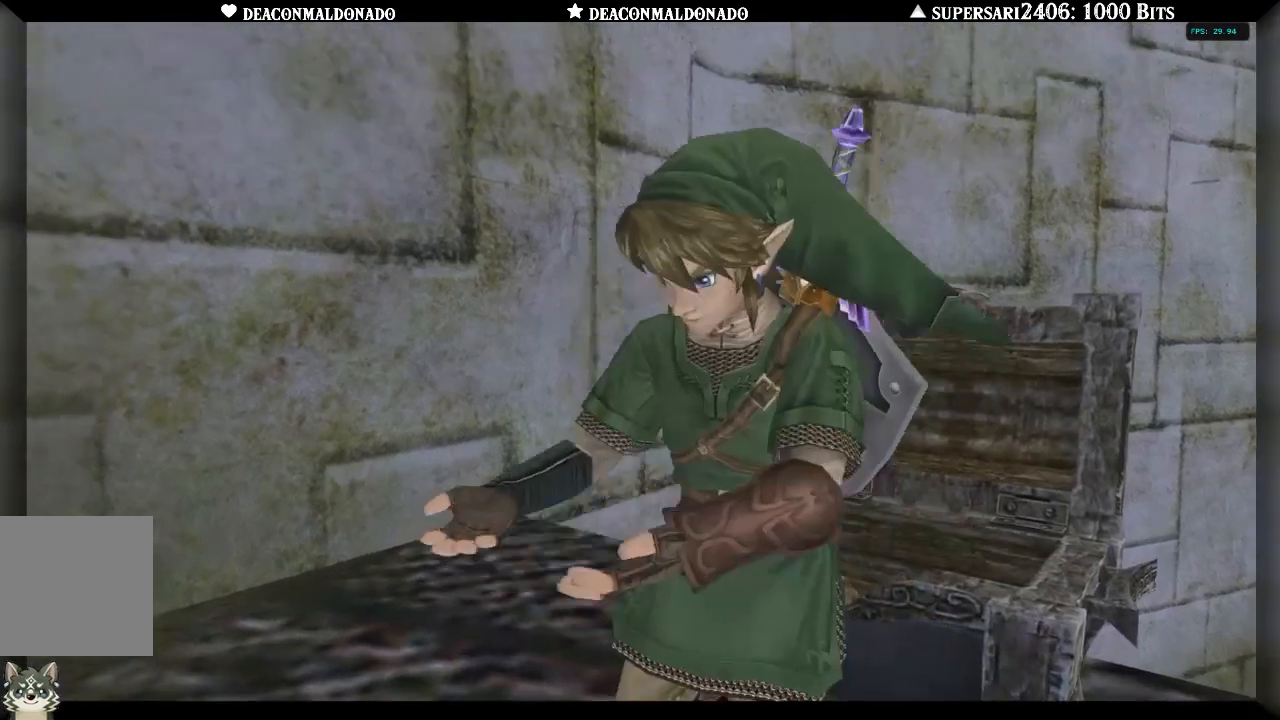
{"buttons": [], "left_stick": "center", "right_stick": "center", "events": []}
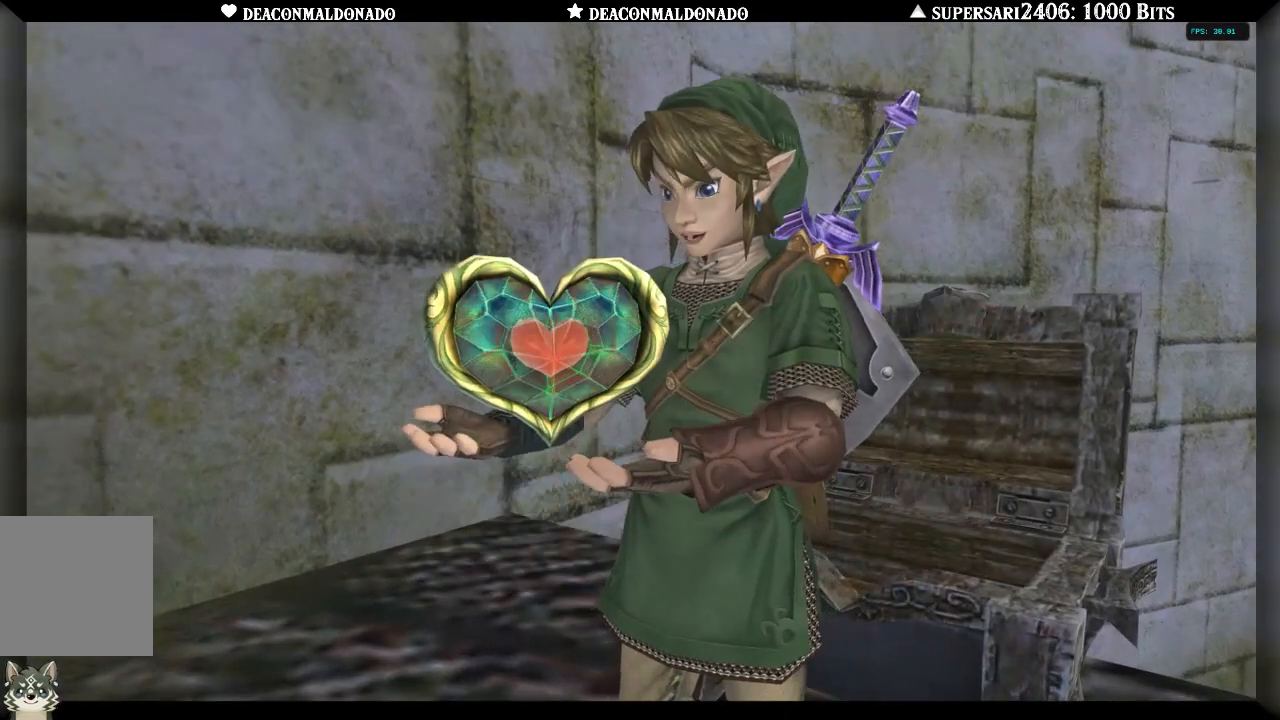
{"buttons": [], "left_stick": "center", "right_stick": "center", "events": []}
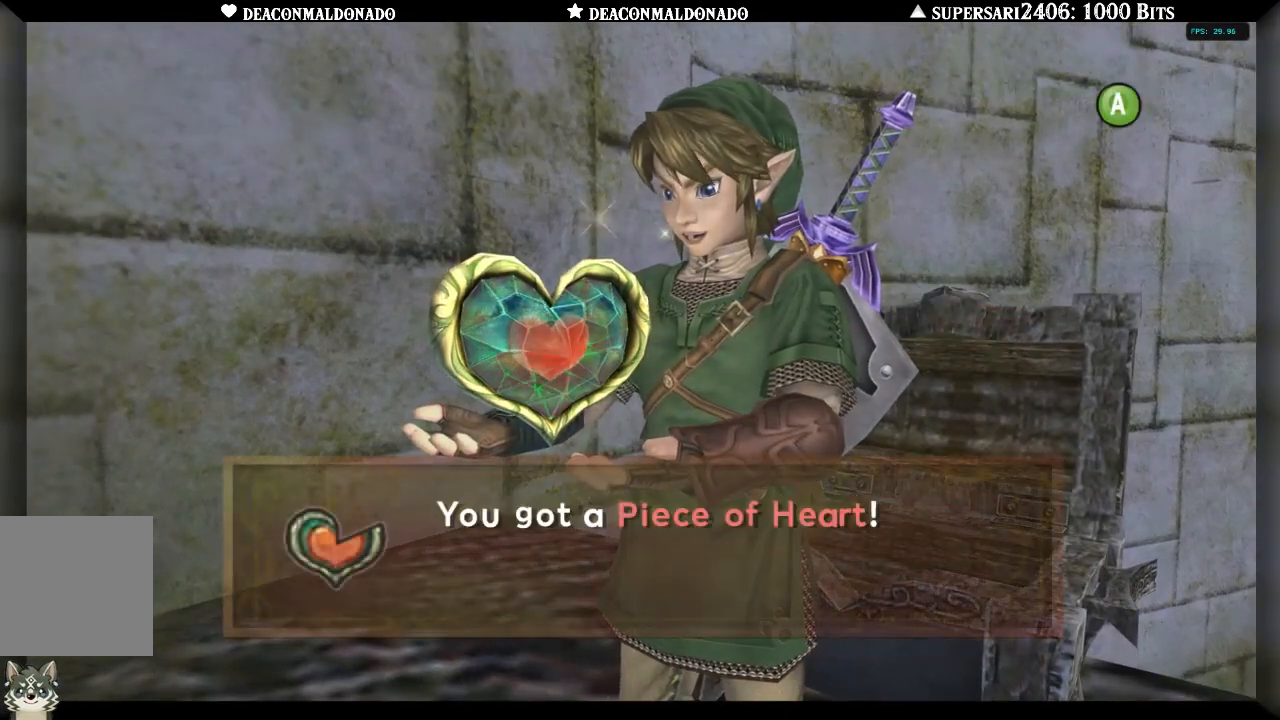
{"buttons": ["A"], "left_stick": "center", "right_stick": "center", "events": [[117, "A", "down"], [217, "A", "up"], [300, "A", "down"], [383, "A", "up"], [483, "A", "down"]]}
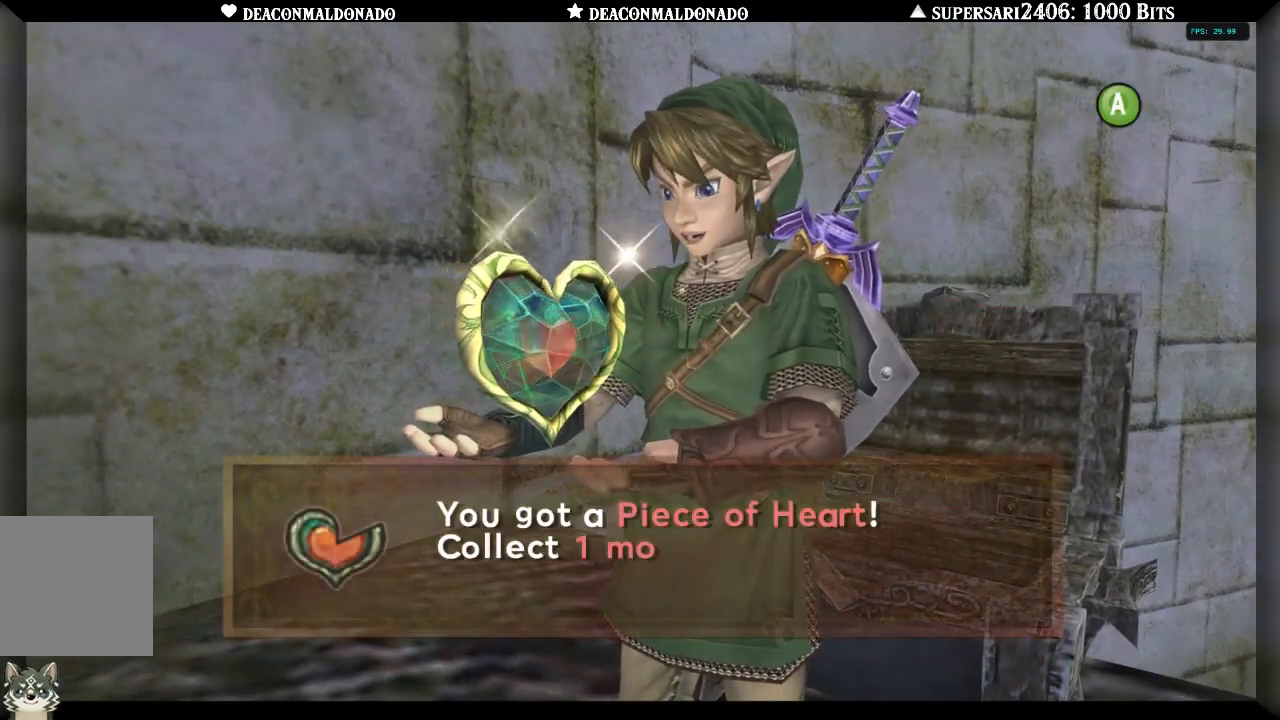
{"buttons": ["A"], "left_stick": "center", "right_stick": "center", "events": [[50, "A", "up"], [150, "A", "down"], [217, "A", "up"], [317, "A", "down"], [400, "A", "up"], [483, "A", "down"]]}
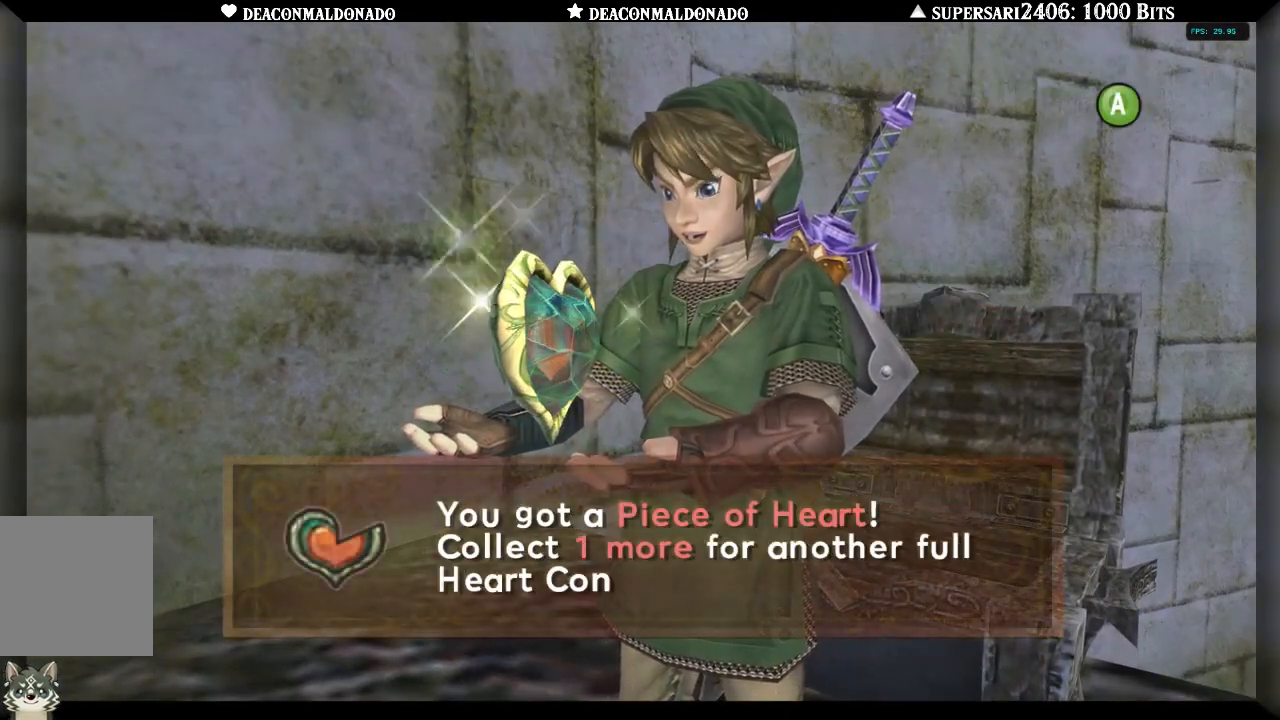
{"buttons": [], "left_stick": "center", "right_stick": "center", "events": [[33, "A", "up"], [100, "A", "down"], [167, "A", "up"], [233, "A", "down"], [317, "A", "up"], [383, "A", "down"], [467, "A", "up"]]}
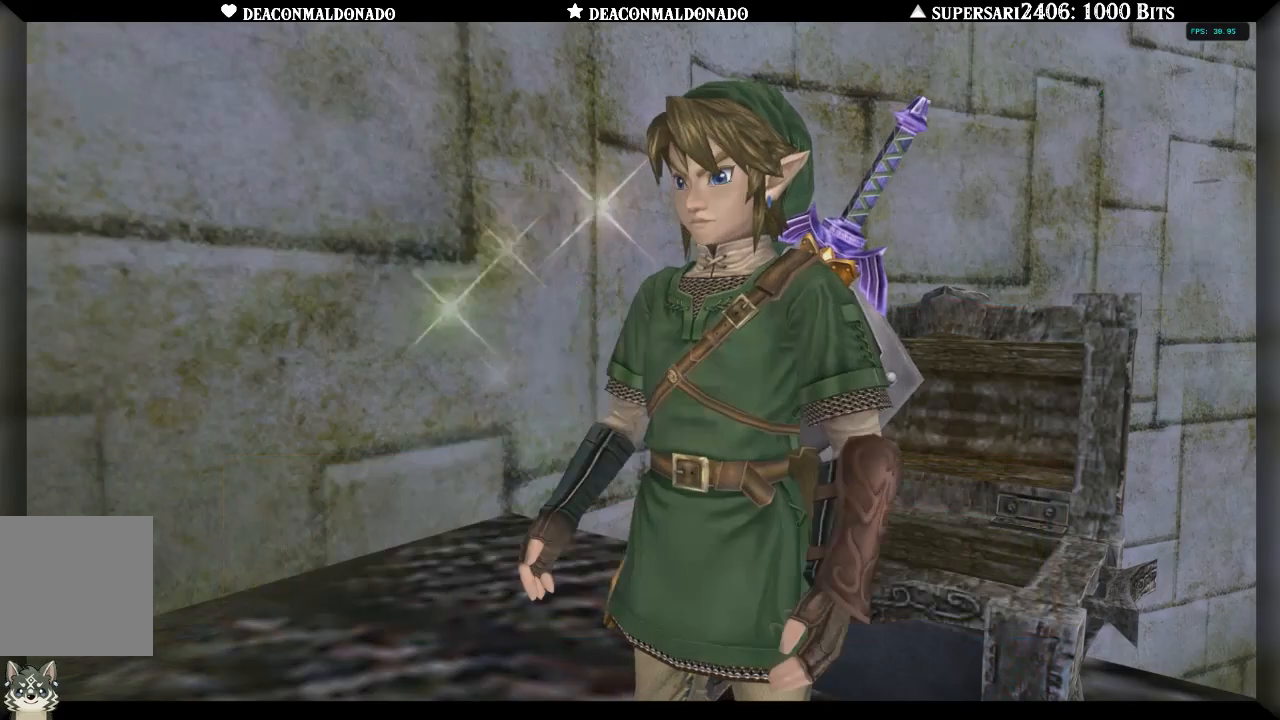
{"buttons": [], "left_stick": "center", "right_stick": "center", "events": [[33, "A", "down"], [133, "A", "up"], [200, "A", "down"], [300, "A", "up"], [383, "A", "down"], [450, "A", "up"]]}
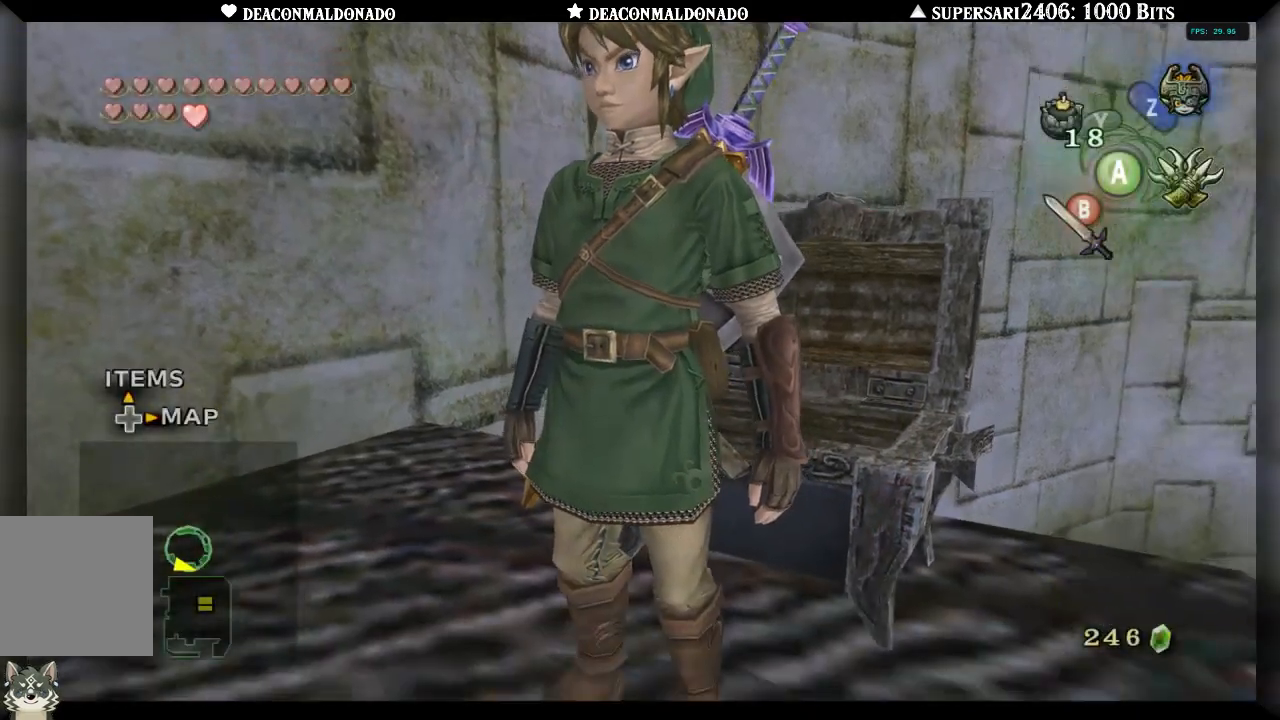
{"buttons": [], "left_stick": "up", "right_stick": "center", "events": [[17, "A", "down"], [83, "A", "up"], [133, "L1", "down"], [317, "L1", "up"], [483, "left_stick", "up"]]}
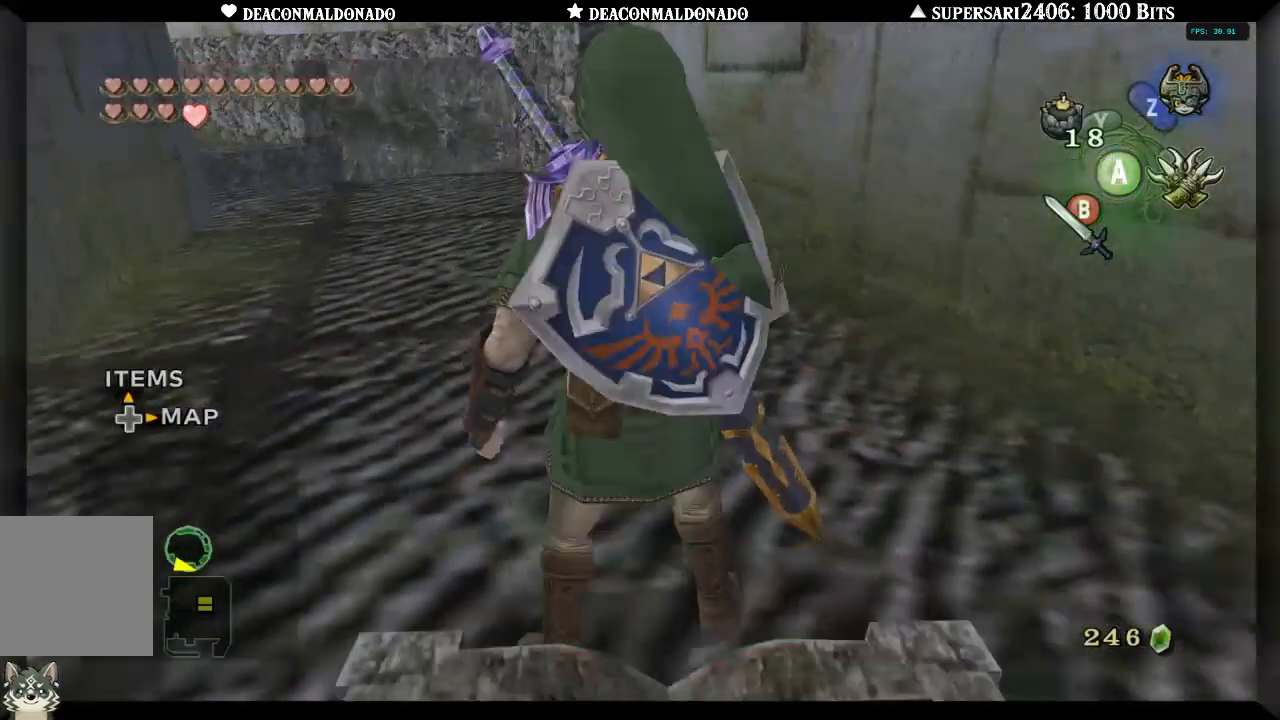
{"buttons": [], "left_stick": "up", "right_stick": "center", "events": [[150, "A", "down"], [317, "A", "up"]]}
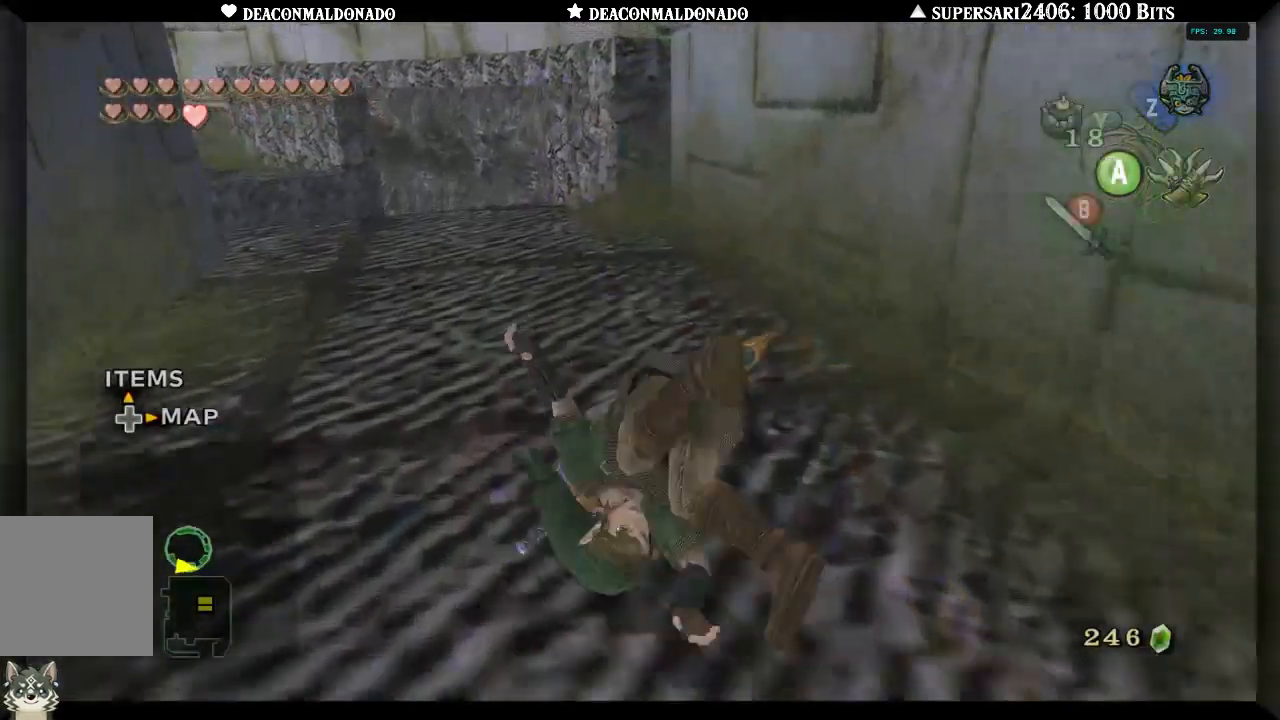
{"buttons": [], "left_stick": "up", "right_stick": "center", "events": [[150, "left_stick", "up-left"], [283, "left_stick", "up"]]}
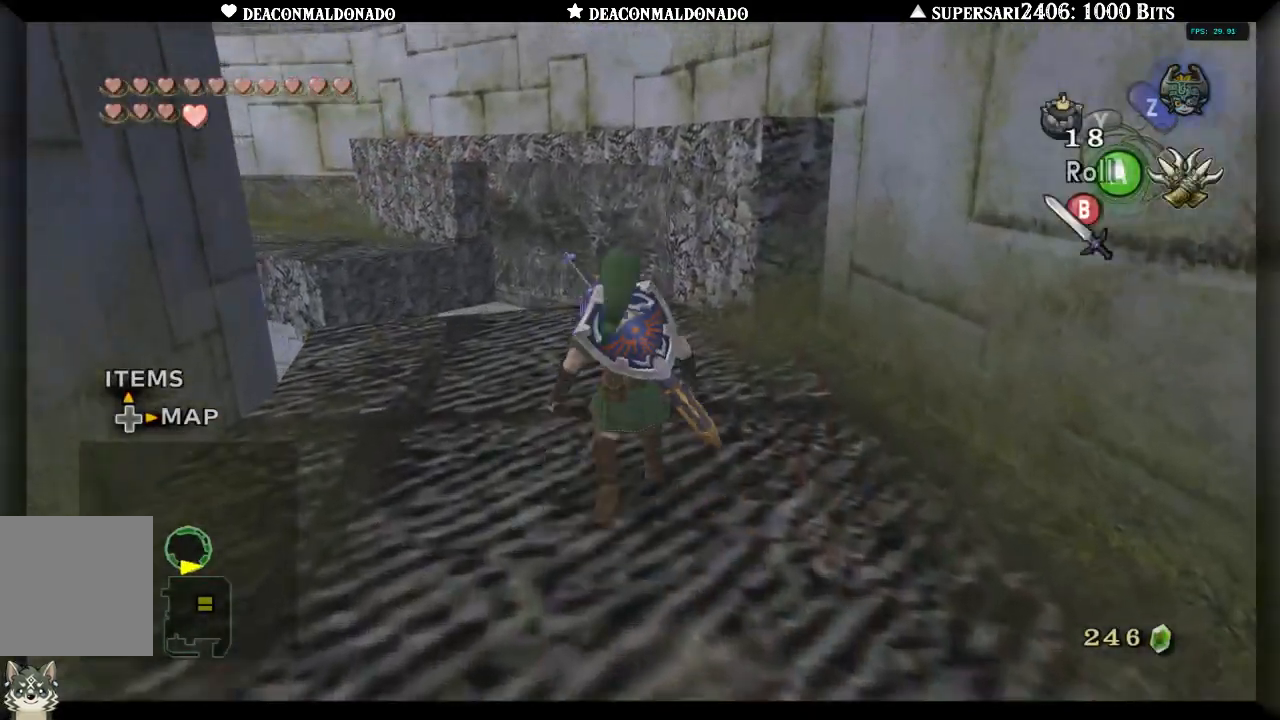
{"buttons": [], "left_stick": "up-right", "right_stick": "center", "events": [[83, "left_stick", "up-right"]]}
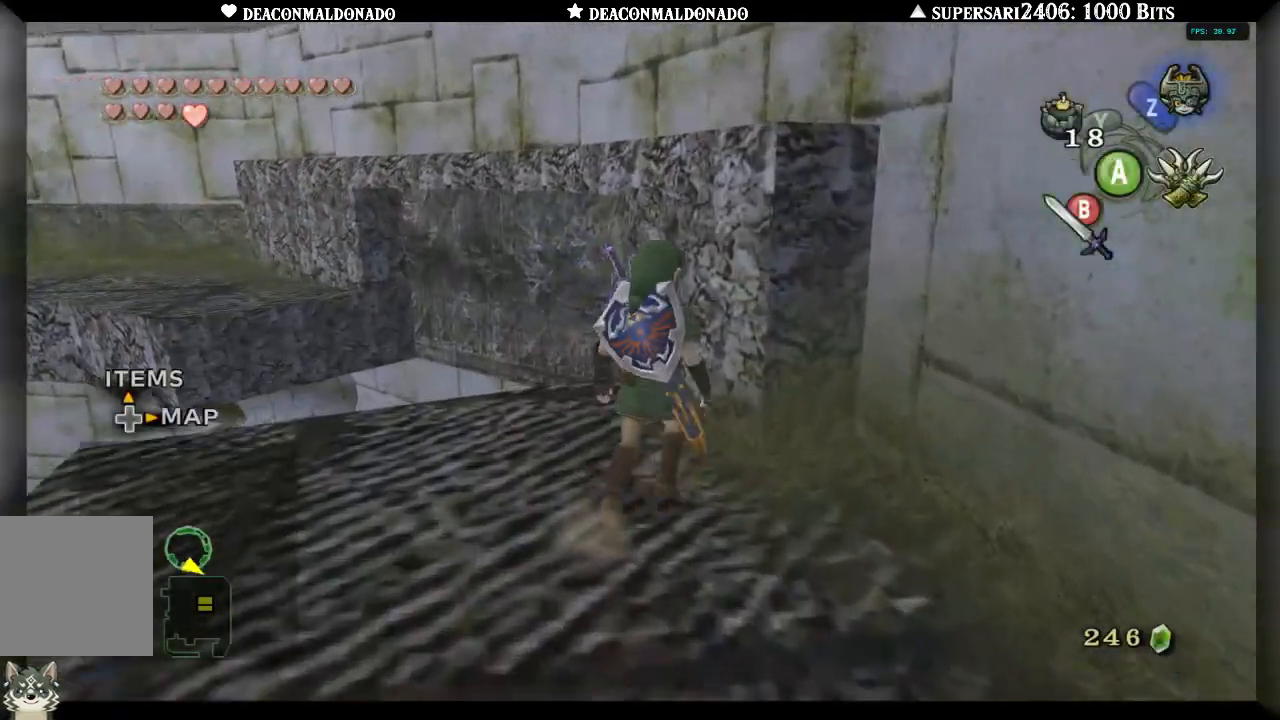
{"buttons": [], "left_stick": "up-right", "right_stick": "center", "events": []}
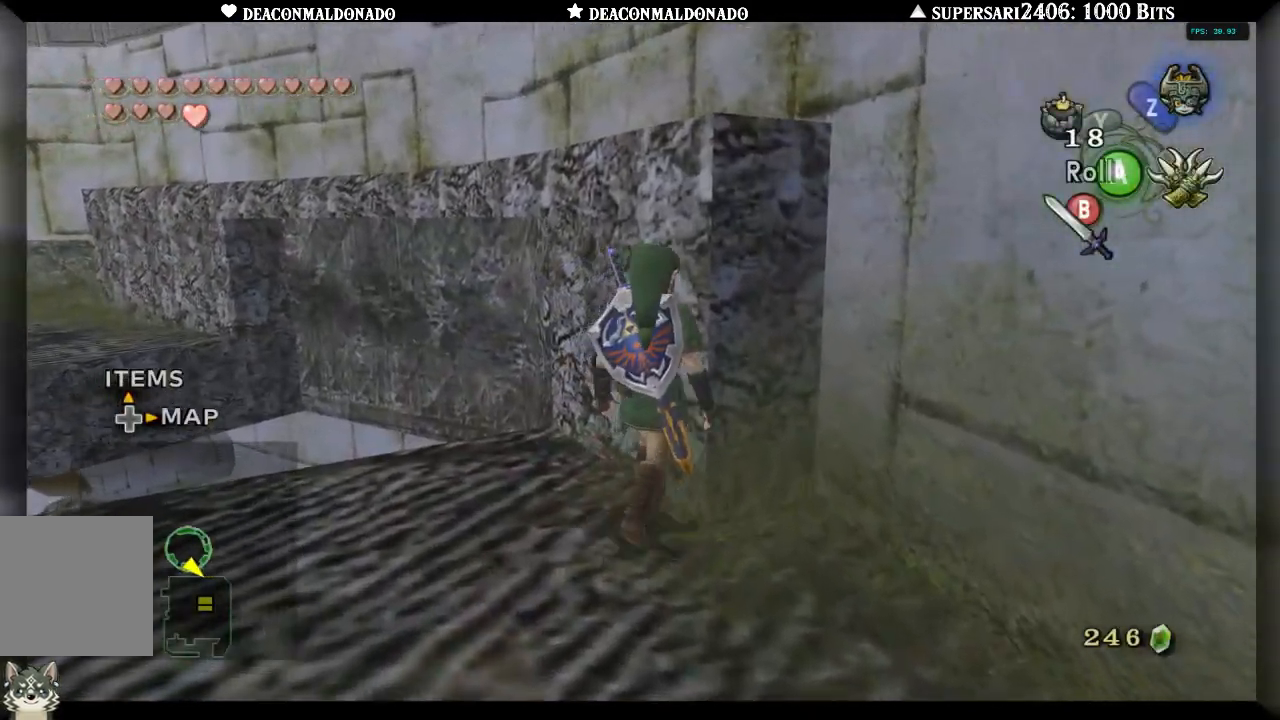
{"buttons": [], "left_stick": "up-right", "right_stick": "center", "events": []}
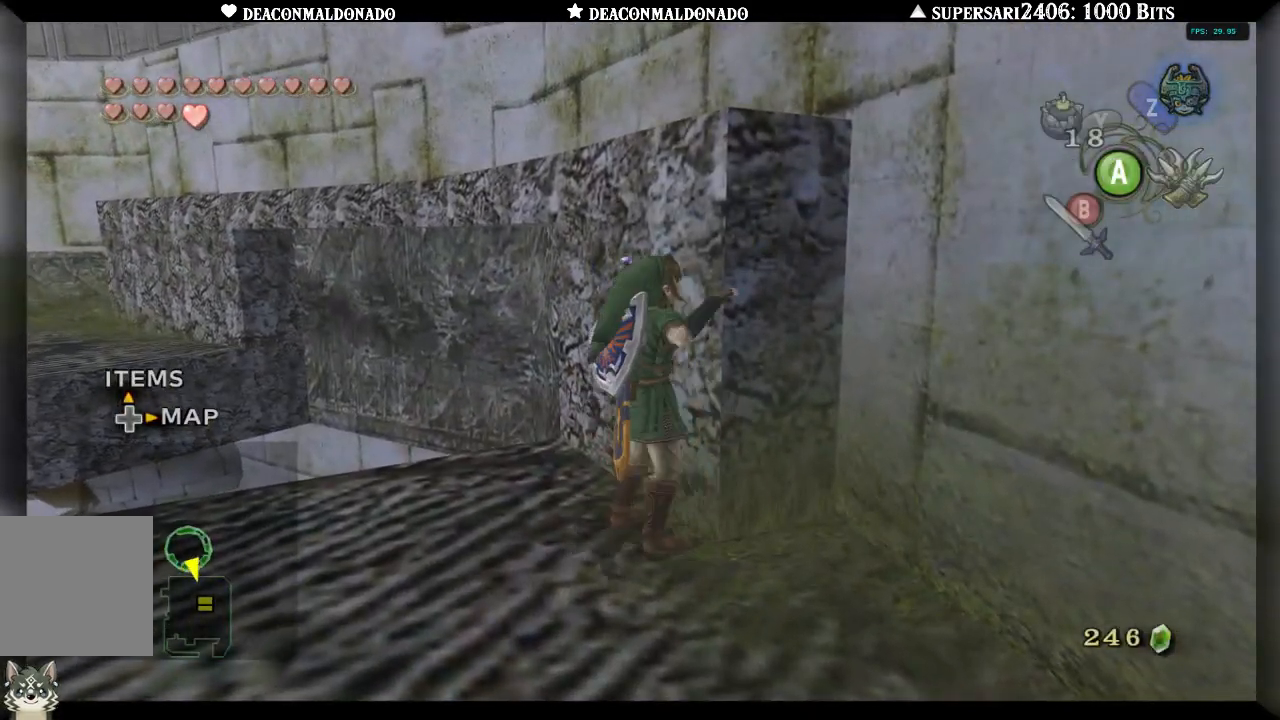
{"buttons": [], "left_stick": "left", "right_stick": "center", "events": [[17, "left_stick", "center"], [367, "left_stick", "left"]]}
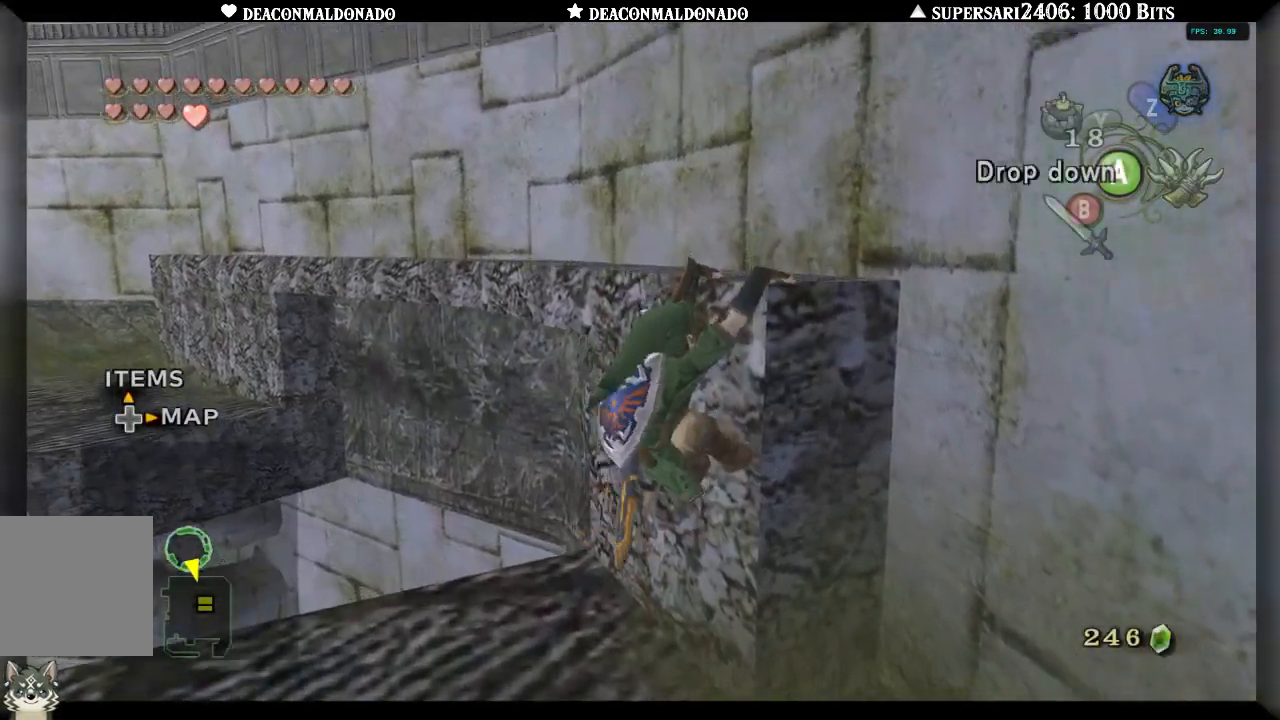
{"buttons": [], "left_stick": "left", "right_stick": "center", "events": []}
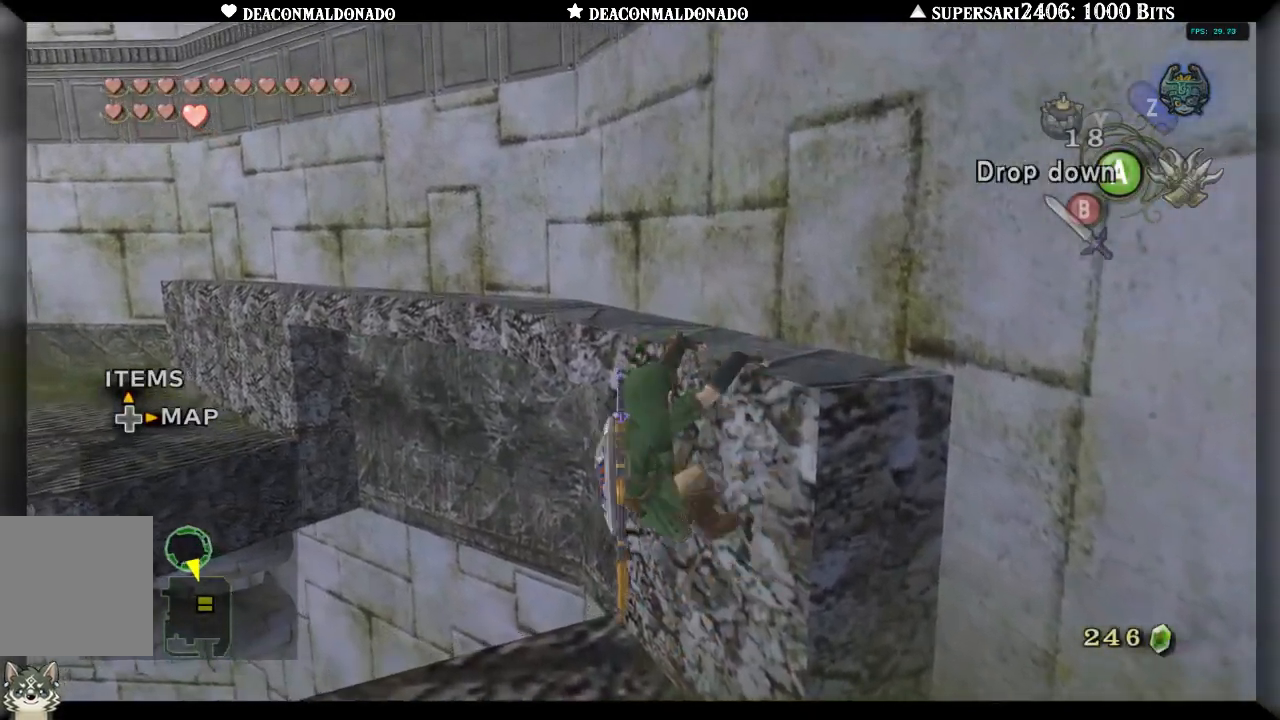
{"buttons": [], "left_stick": "left", "right_stick": "center", "events": []}
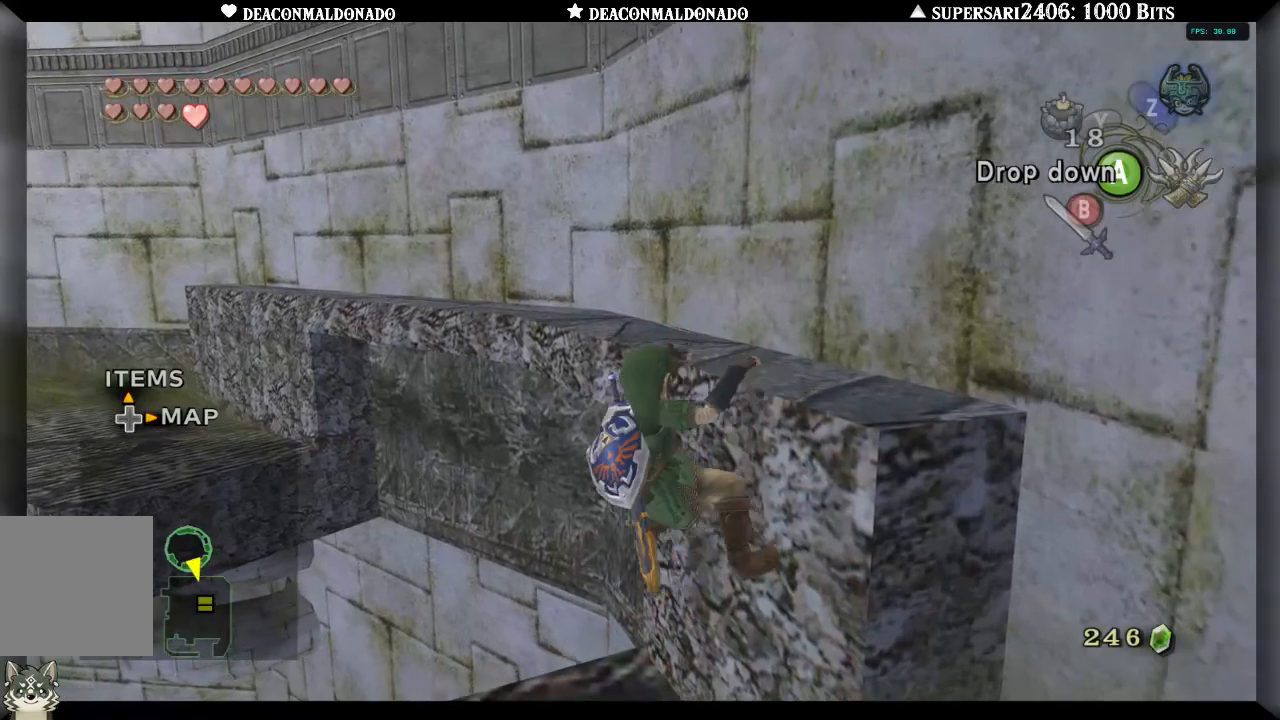
{"buttons": [], "left_stick": "left", "right_stick": "center", "events": []}
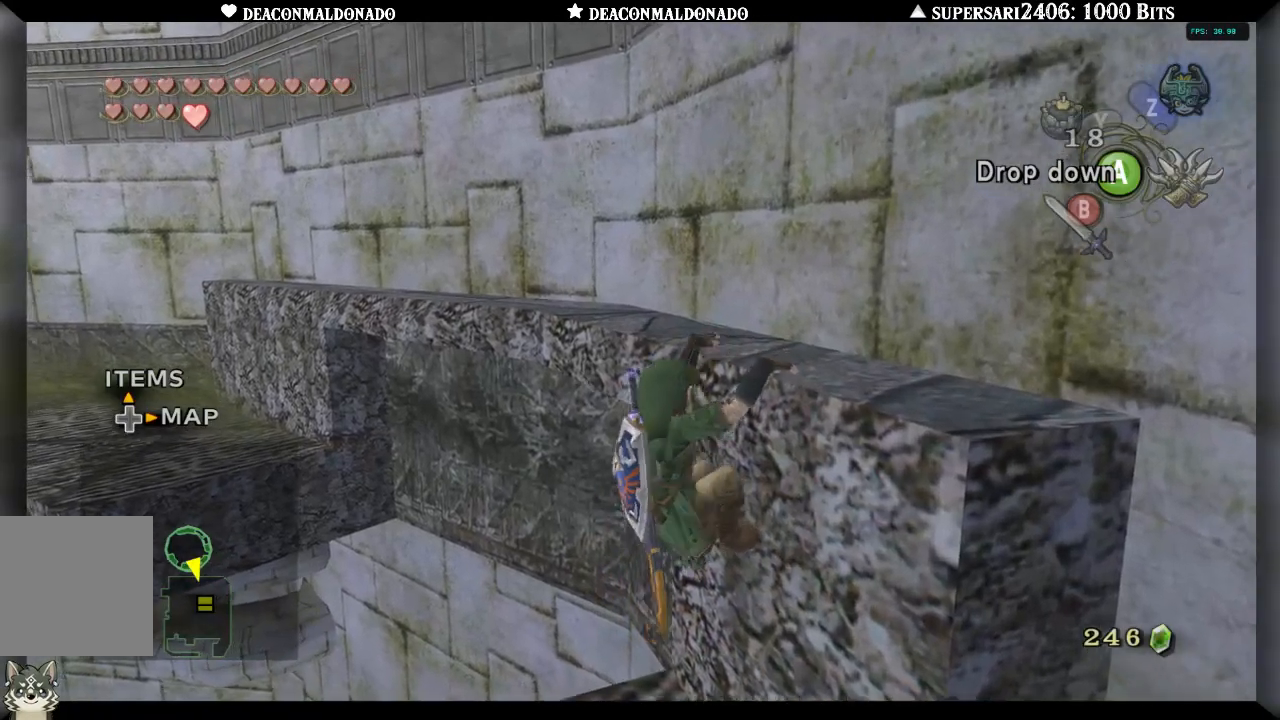
{"buttons": [], "left_stick": "left", "right_stick": "center", "events": [[50, "right_stick", "right"], [217, "right_stick", "center"], [350, "right_stick", "right"], [500, "right_stick", "center"]]}
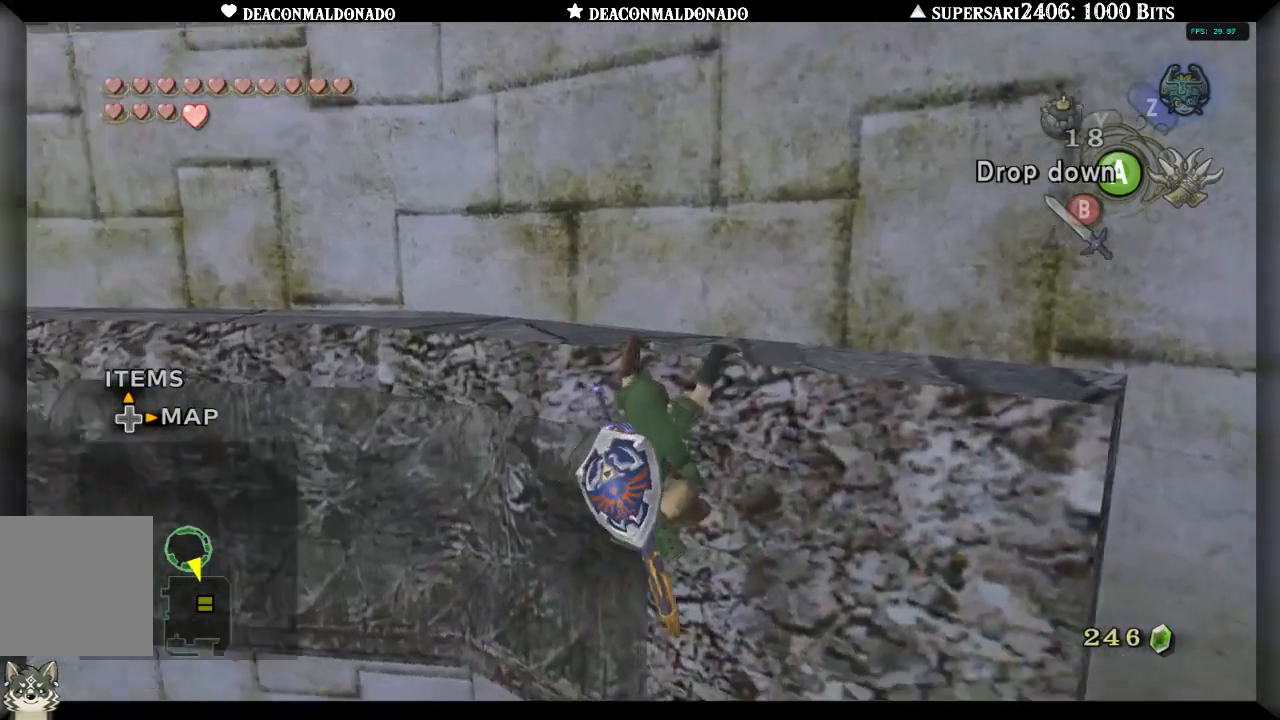
{"buttons": [], "left_stick": "left", "right_stick": "center", "events": []}
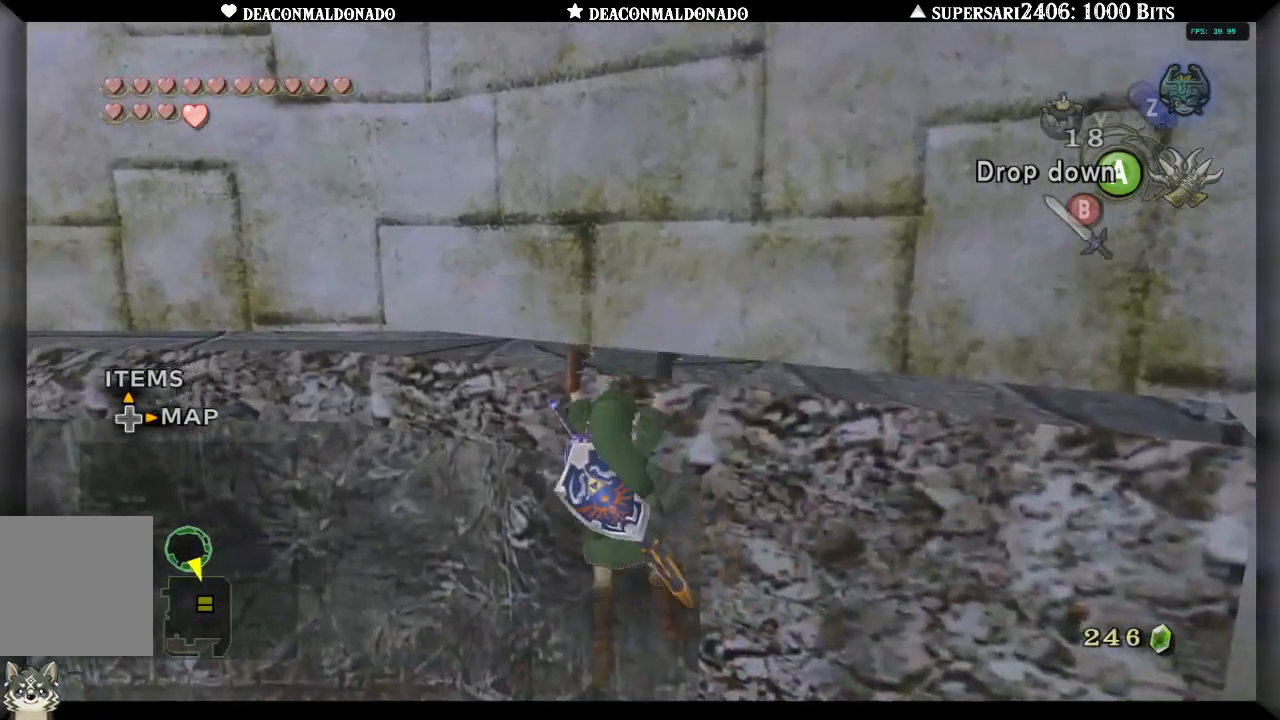
{"buttons": [], "left_stick": "left", "right_stick": "center", "events": []}
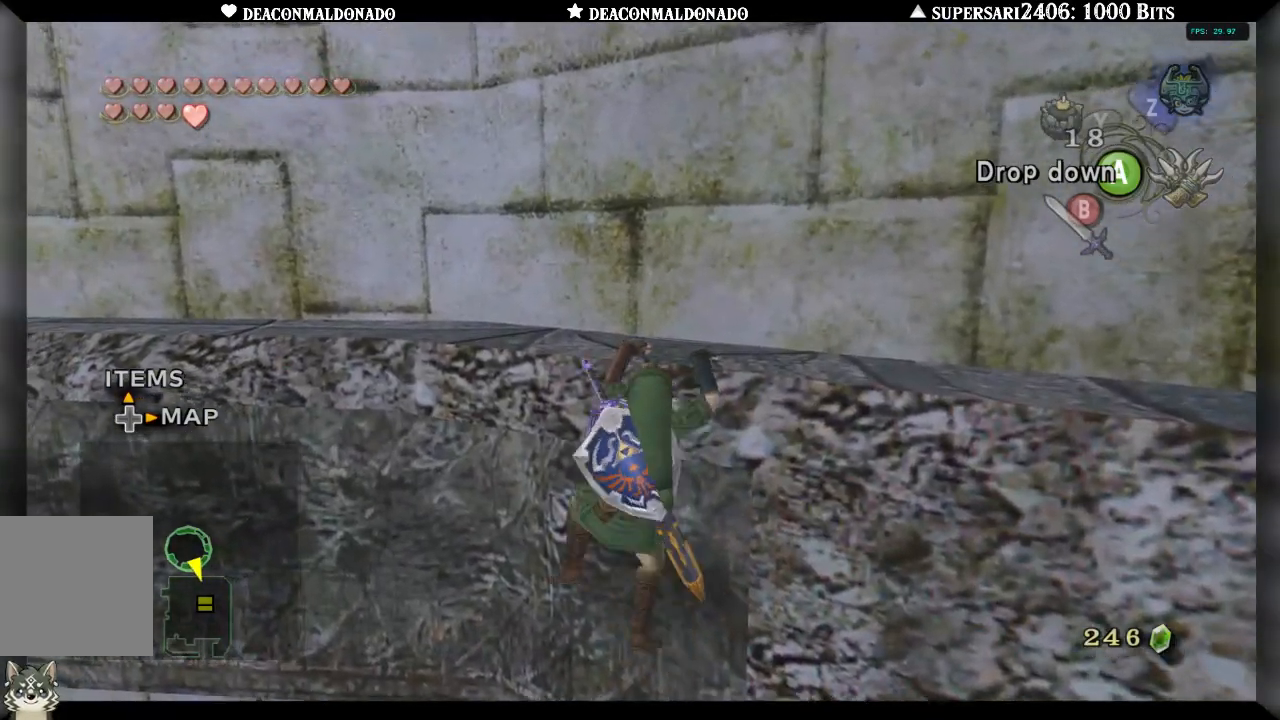
{"buttons": [], "left_stick": "left", "right_stick": "center", "events": []}
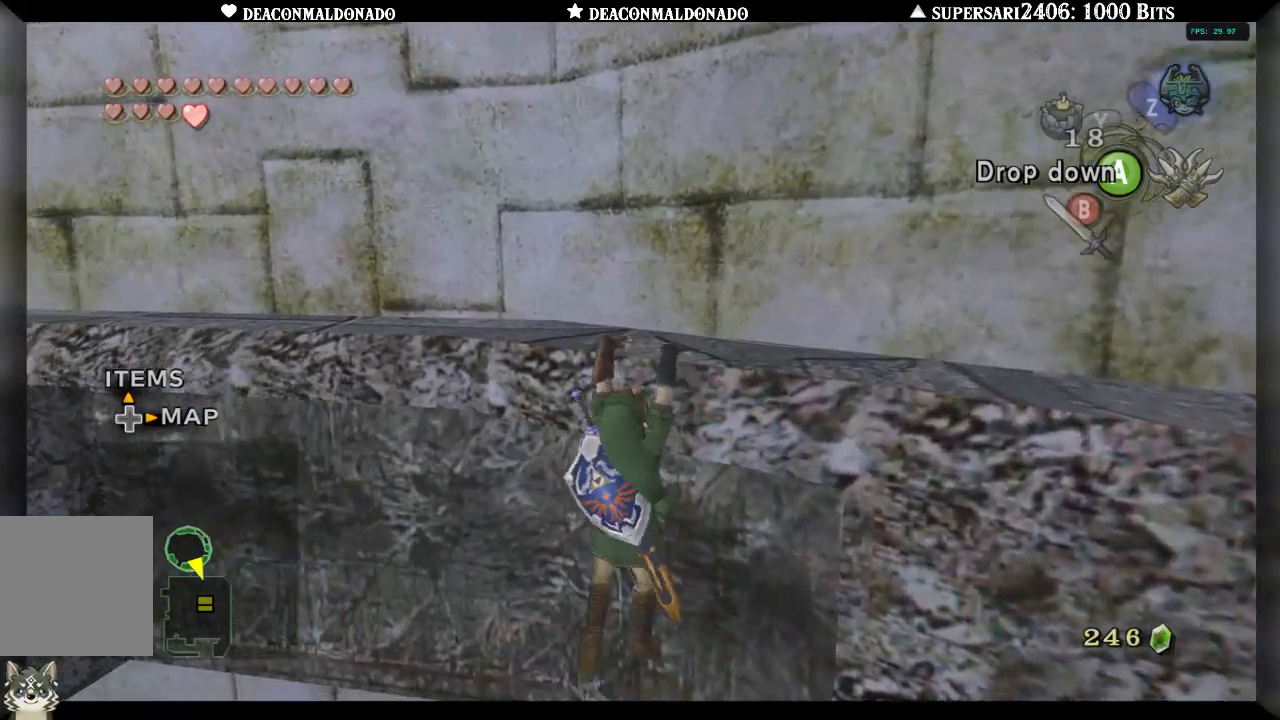
{"buttons": [], "left_stick": "left", "right_stick": "center", "events": [[333, "right_stick", "down"], [500, "right_stick", "center"]]}
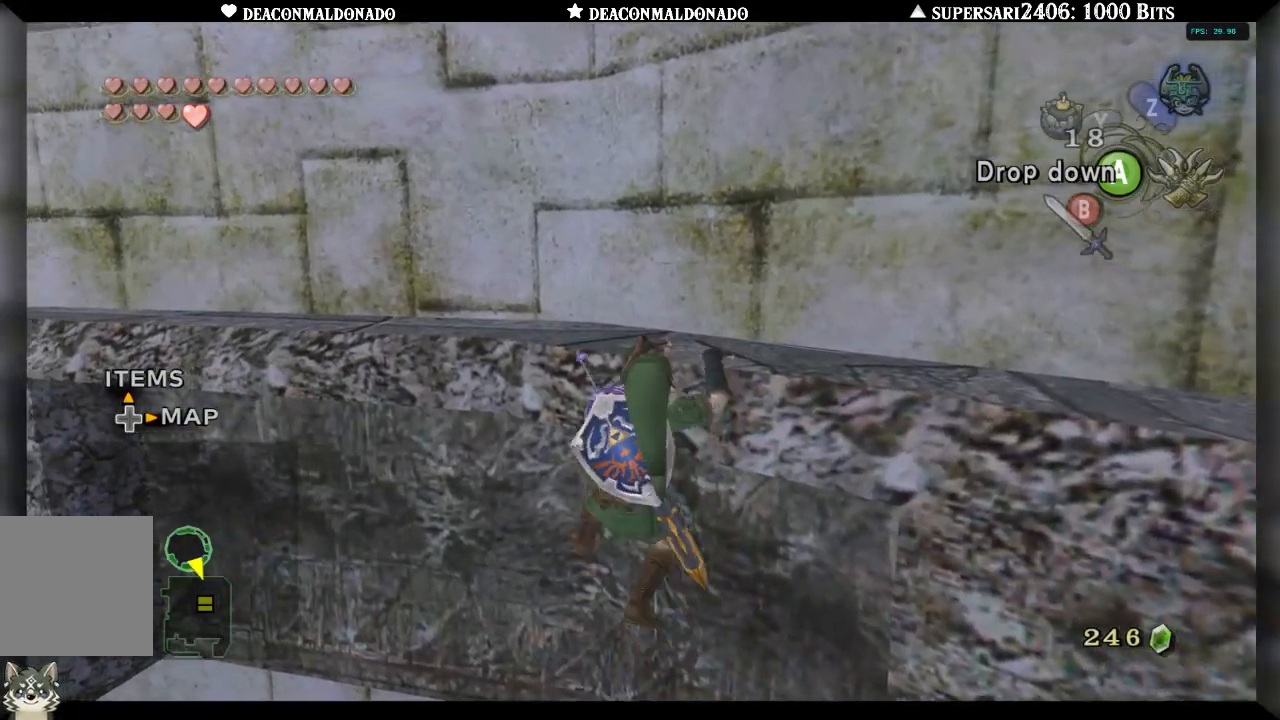
{"buttons": [], "left_stick": "left", "right_stick": "center", "events": []}
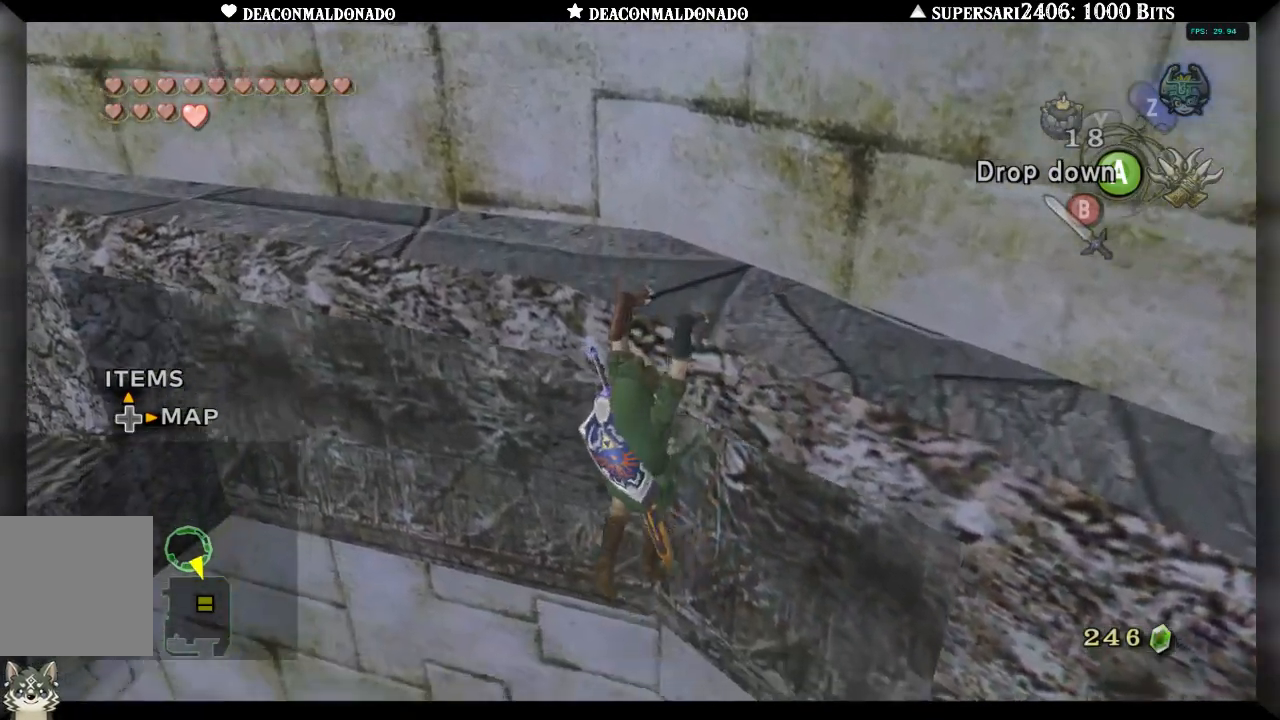
{"buttons": [], "left_stick": "left", "right_stick": "down", "events": [[367, "right_stick", "down"]]}
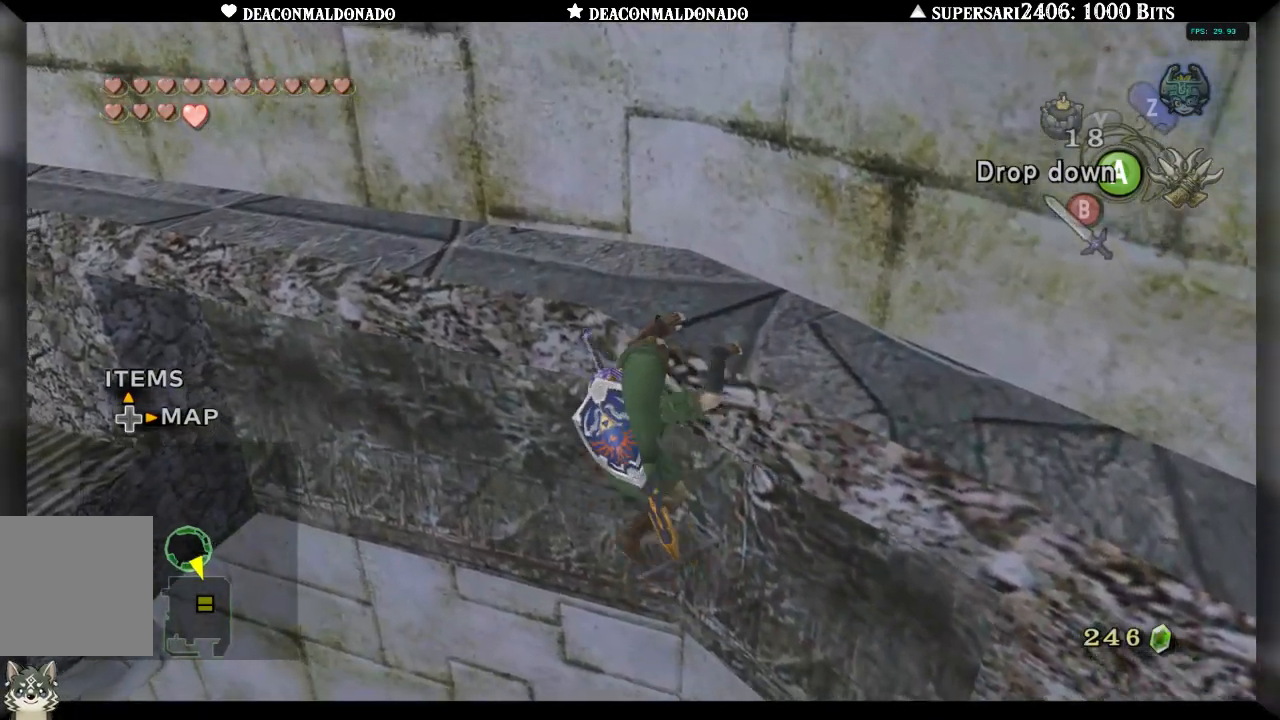
{"buttons": [], "left_stick": "left", "right_stick": "center", "events": [[183, "right_stick", "center"]]}